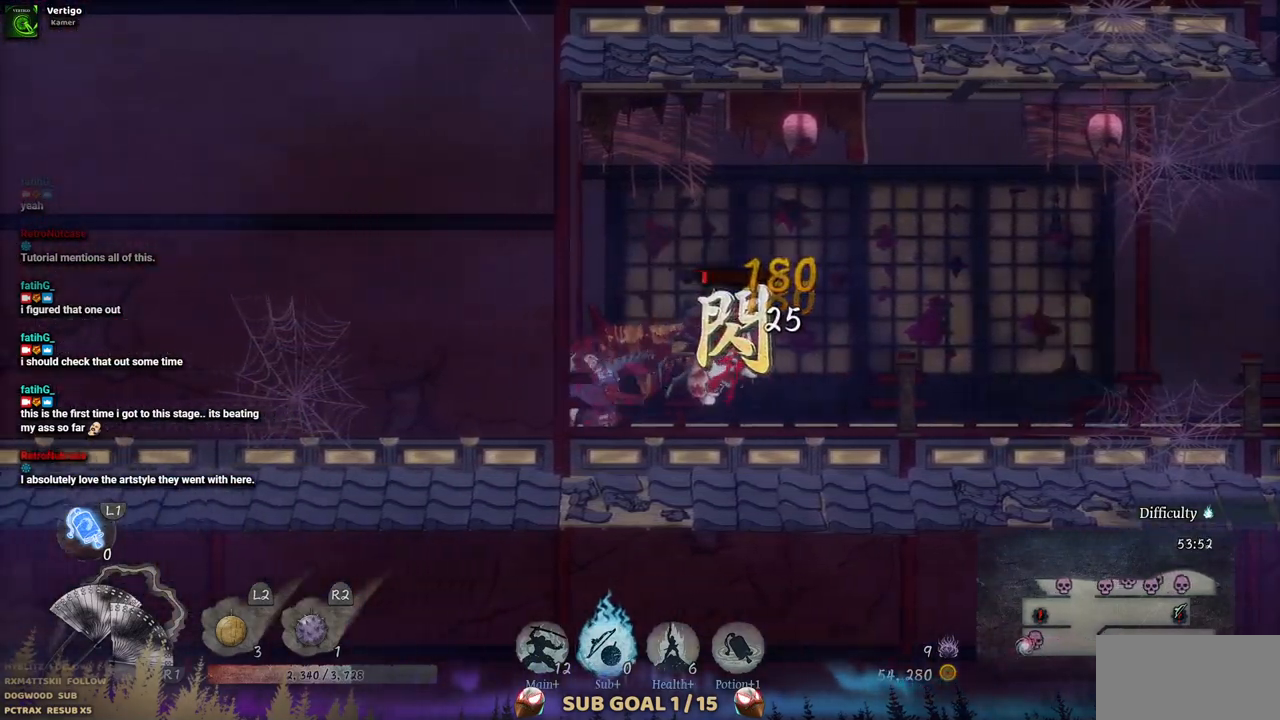
Gameplay with a controller (PlayStation layout); each line is a JSON object with the inputs held at the frame after it. "events" lists button and stick changes between this image and that frame as [ms after this image, input, new state], when the widget could be followed in between. Not read: L3 R3.
{"buttons": ["SQUARE"], "left_stick": "center", "right_stick": "center", "events": [[33, "SQUARE", "down"], [83, "DPAD_RIGHT", "up"], [133, "SQUARE", "up"], [200, "SQUARE", "down"], [283, "SQUARE", "up"], [367, "SQUARE", "down"], [433, "SQUARE", "up"], [483, "SQUARE", "down"]]}
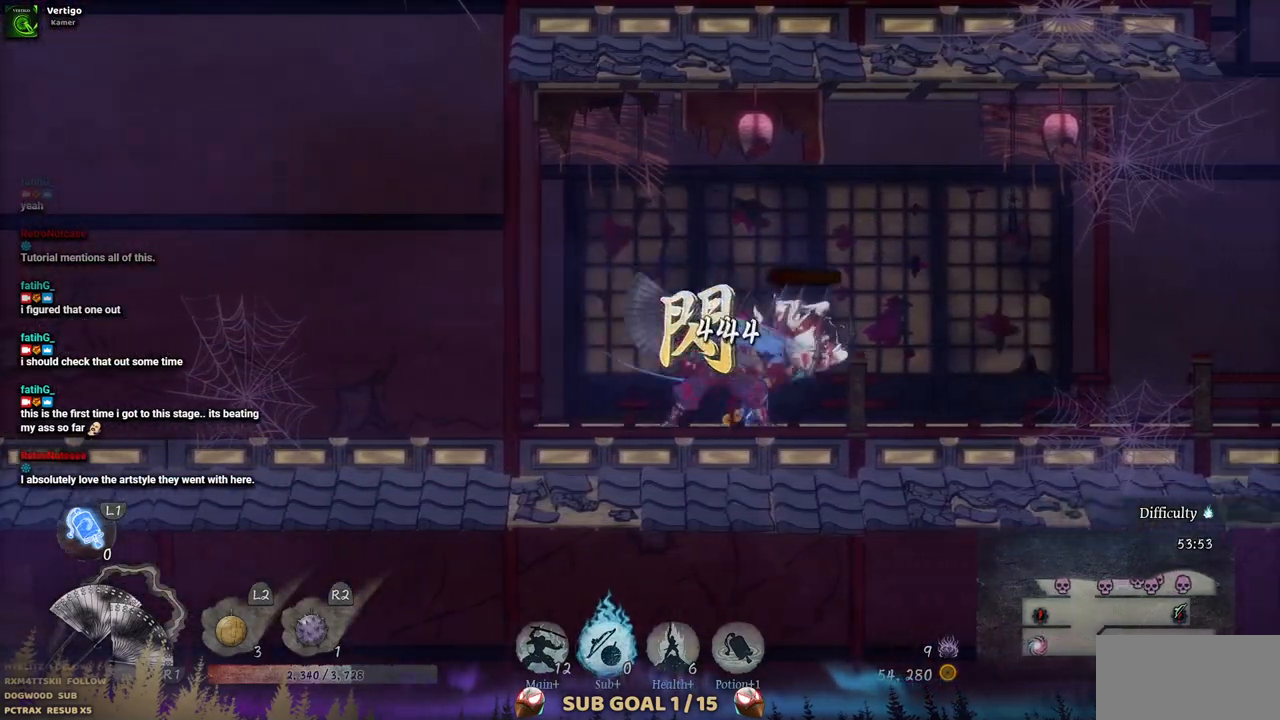
{"buttons": ["DPAD_RIGHT"], "left_stick": "center", "right_stick": "center", "events": [[83, "SQUARE", "up"], [350, "DPAD_RIGHT", "down"]]}
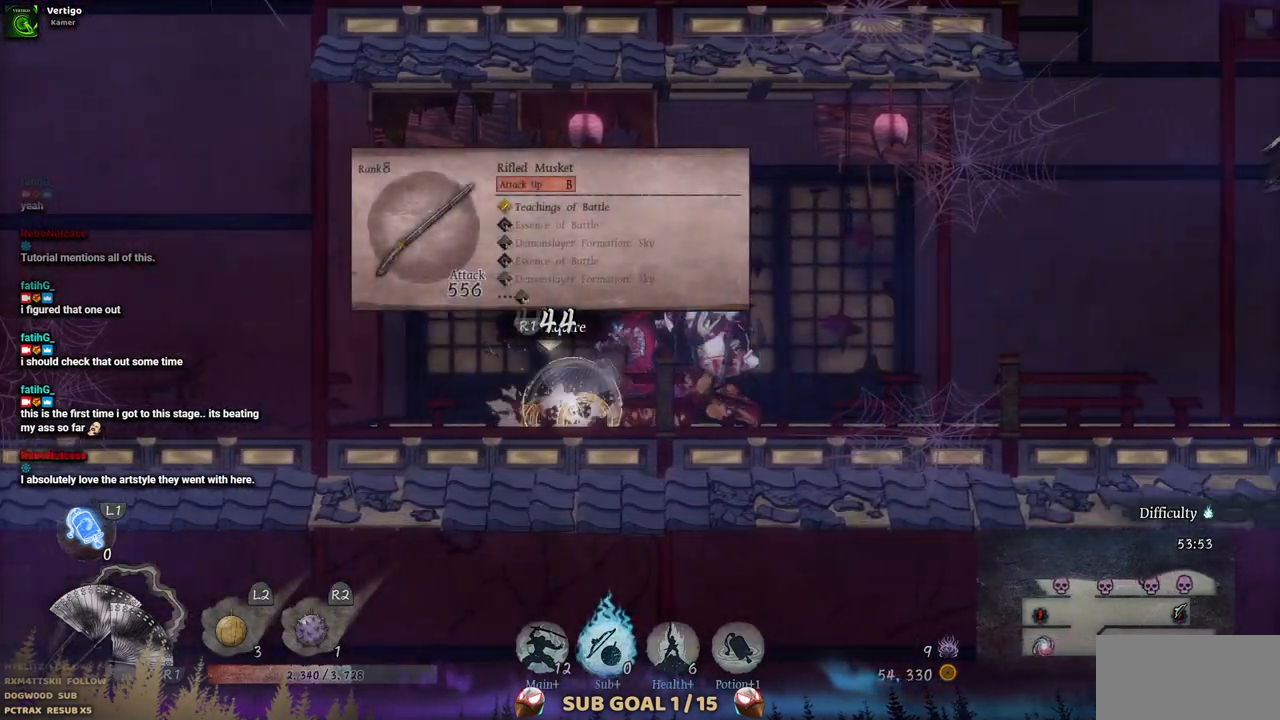
{"buttons": ["DPAD_LEFT"], "left_stick": "center", "right_stick": "center", "events": [[217, "DPAD_RIGHT", "up"], [317, "DPAD_LEFT", "down"]]}
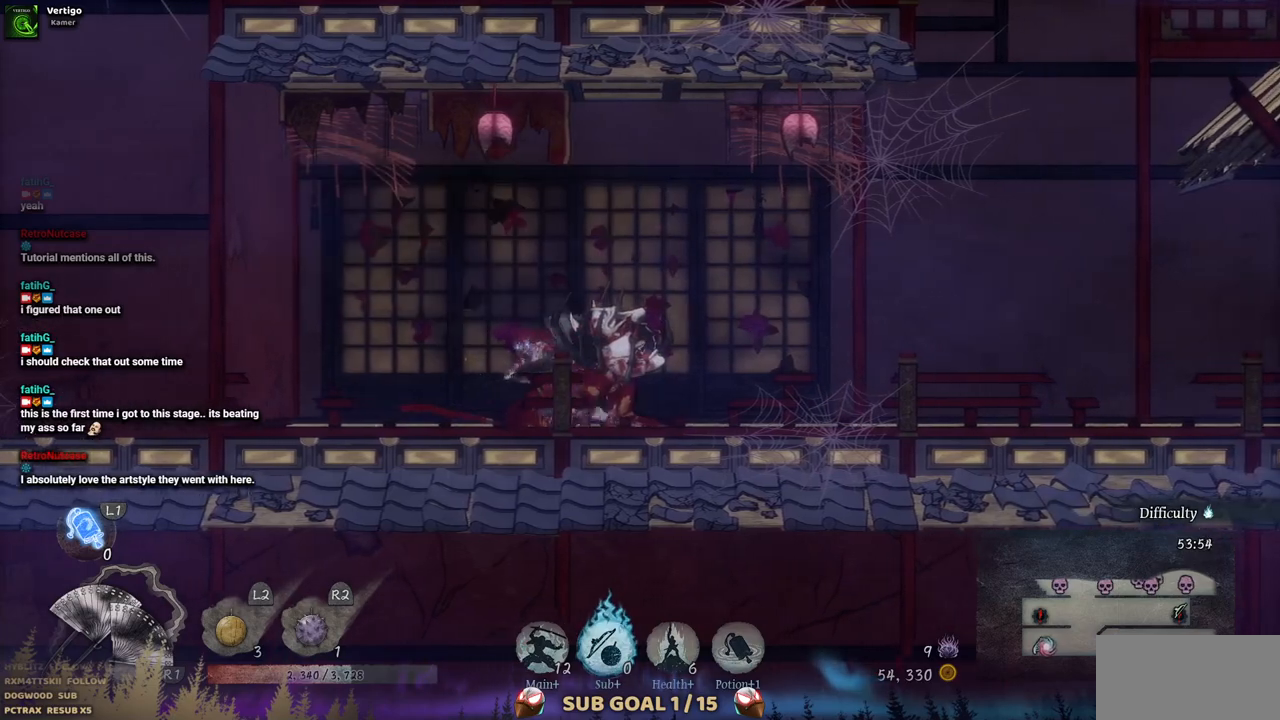
{"buttons": [], "left_stick": "center", "right_stick": "center", "events": [[233, "DPAD_LEFT", "up"]]}
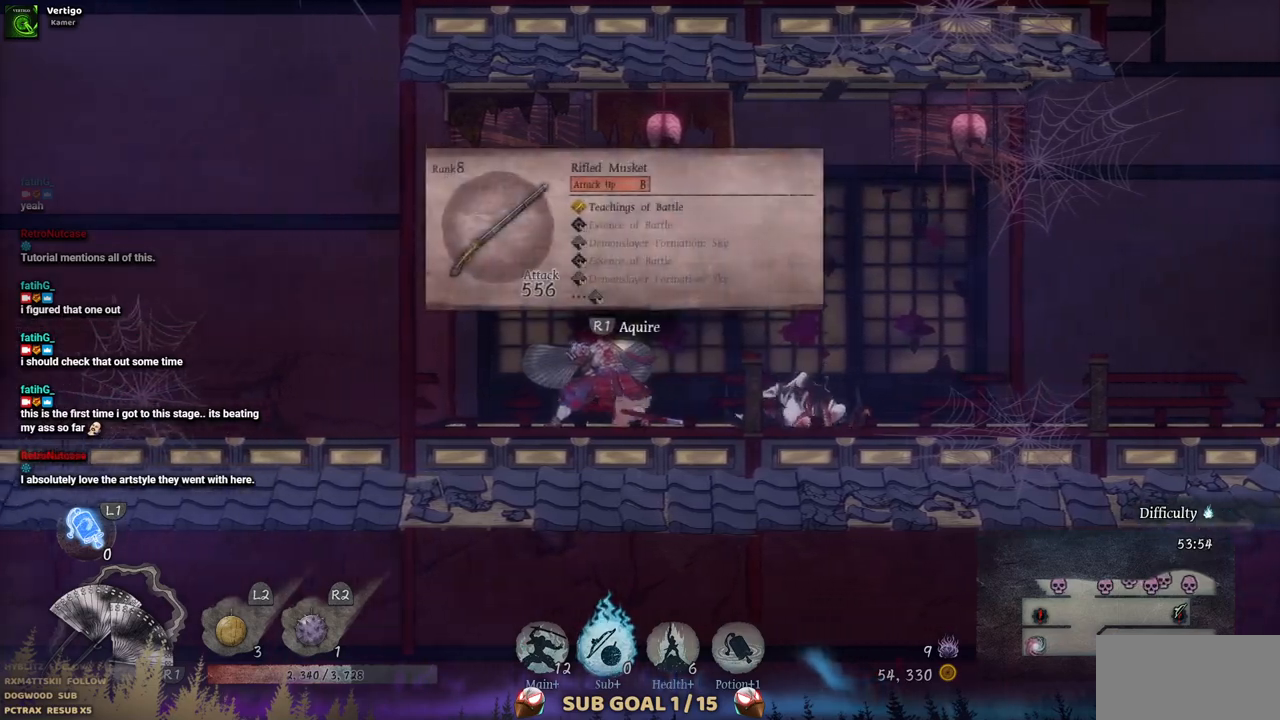
{"buttons": ["DPAD_RIGHT"], "left_stick": "center", "right_stick": "center", "events": [[33, "DPAD_RIGHT", "down"]]}
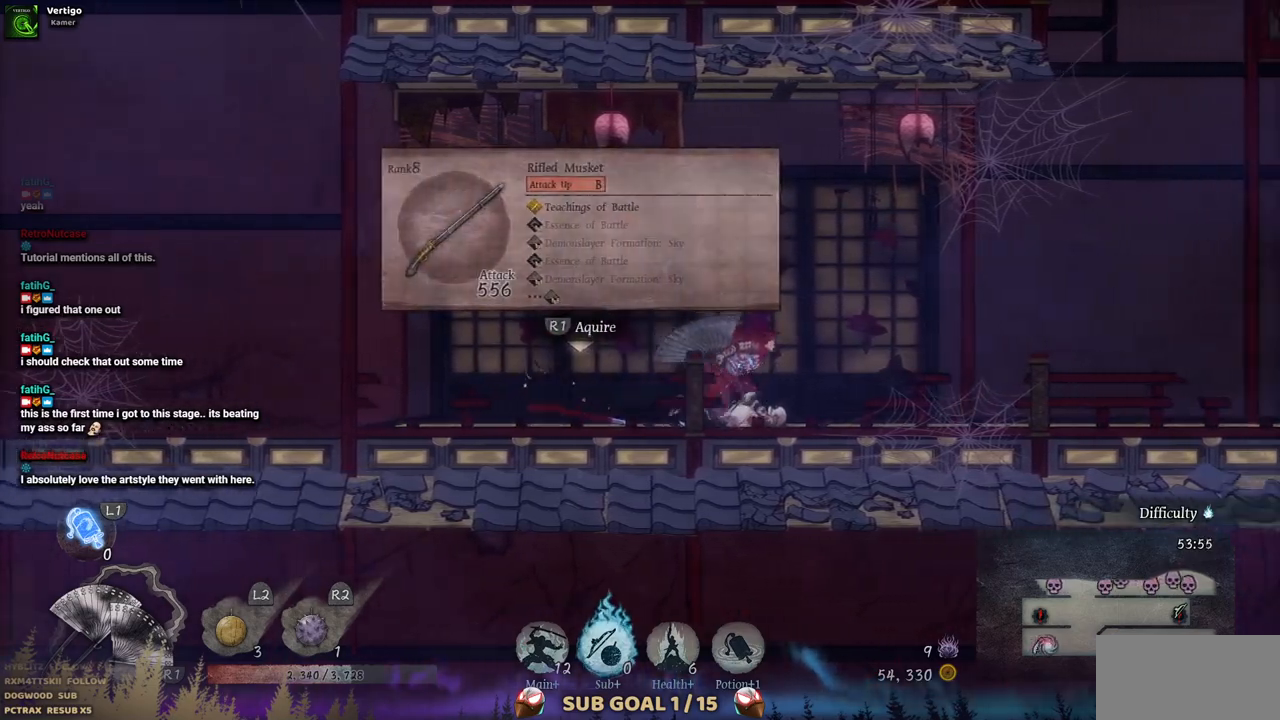
{"buttons": ["DPAD_RIGHT"], "left_stick": "center", "right_stick": "center", "events": []}
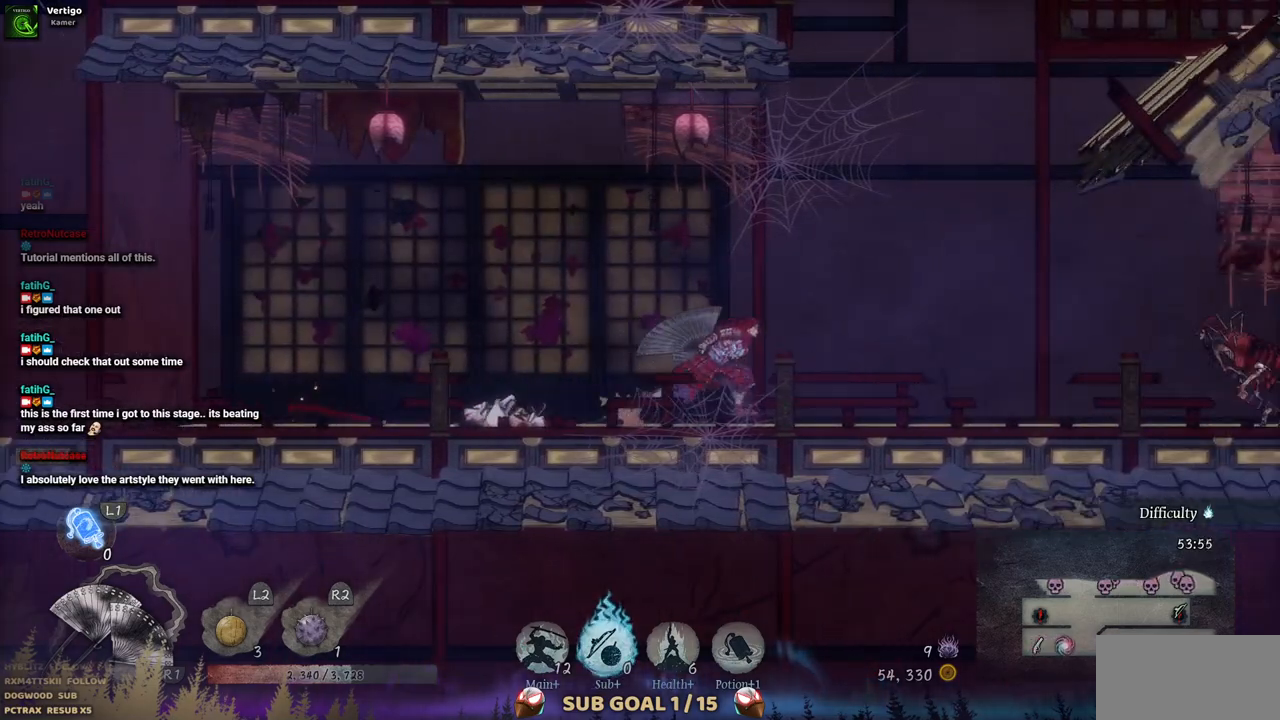
{"buttons": ["DPAD_RIGHT"], "left_stick": "center", "right_stick": "center", "events": []}
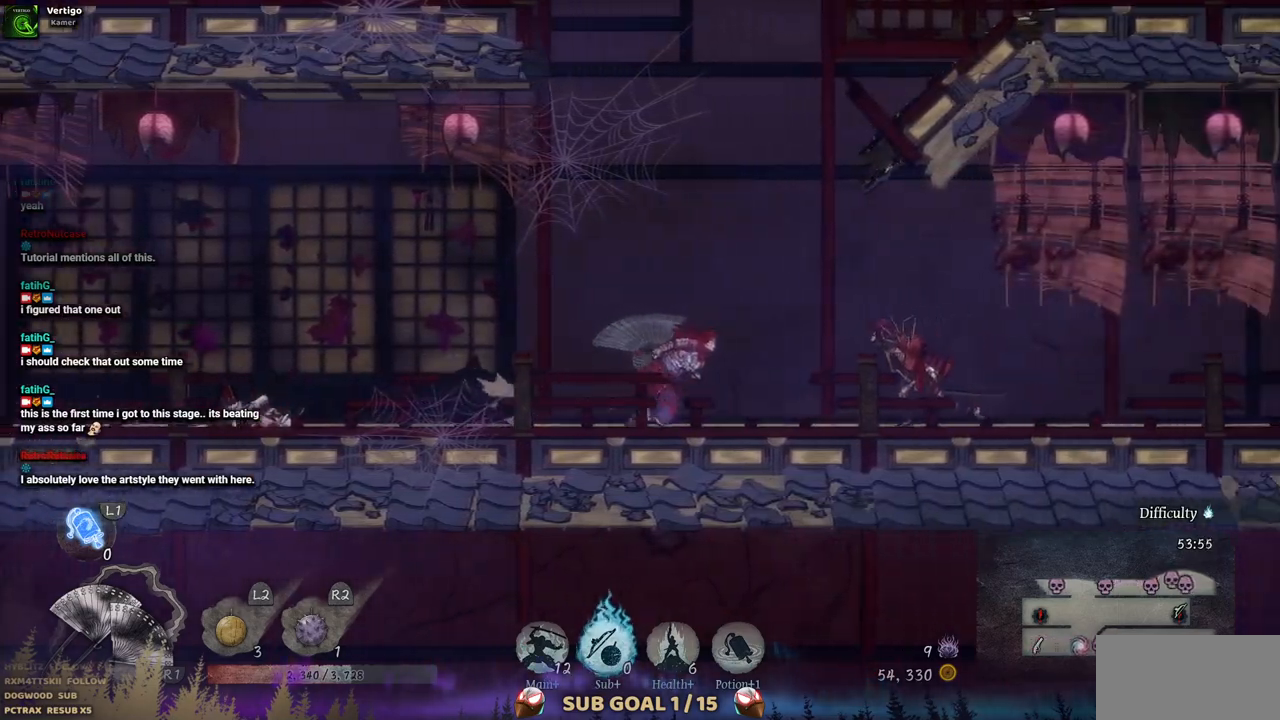
{"buttons": [], "left_stick": "center", "right_stick": "center", "events": [[250, "CIRCLE", "down"], [383, "CIRCLE", "up"], [417, "DPAD_RIGHT", "up"]]}
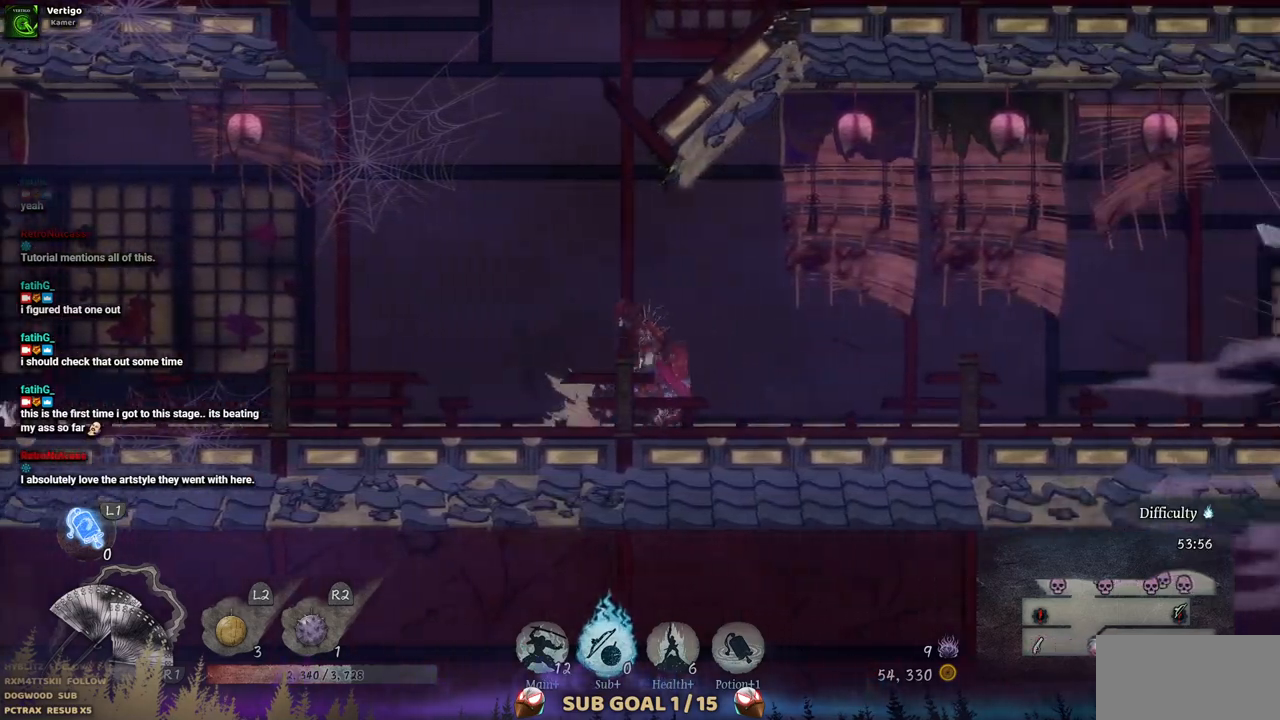
{"buttons": ["SQUARE", "DPAD_LEFT"], "left_stick": "center", "right_stick": "center", "events": [[317, "DPAD_LEFT", "down"], [433, "SQUARE", "down"]]}
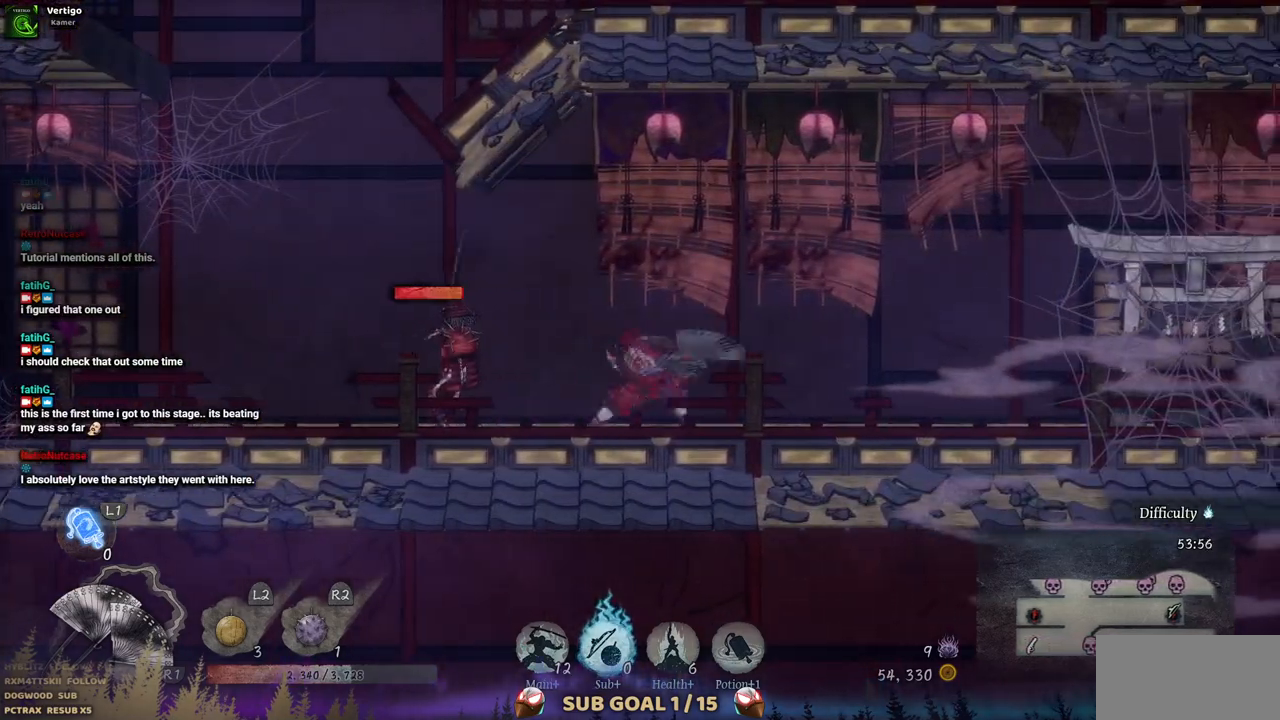
{"buttons": [], "left_stick": "center", "right_stick": "center", "events": [[33, "DPAD_LEFT", "up"], [33, "SQUARE", "up"], [117, "SQUARE", "down"], [200, "SQUARE", "up"], [250, "SQUARE", "down"], [333, "SQUARE", "up"], [417, "SQUARE", "down"], [483, "SQUARE", "up"]]}
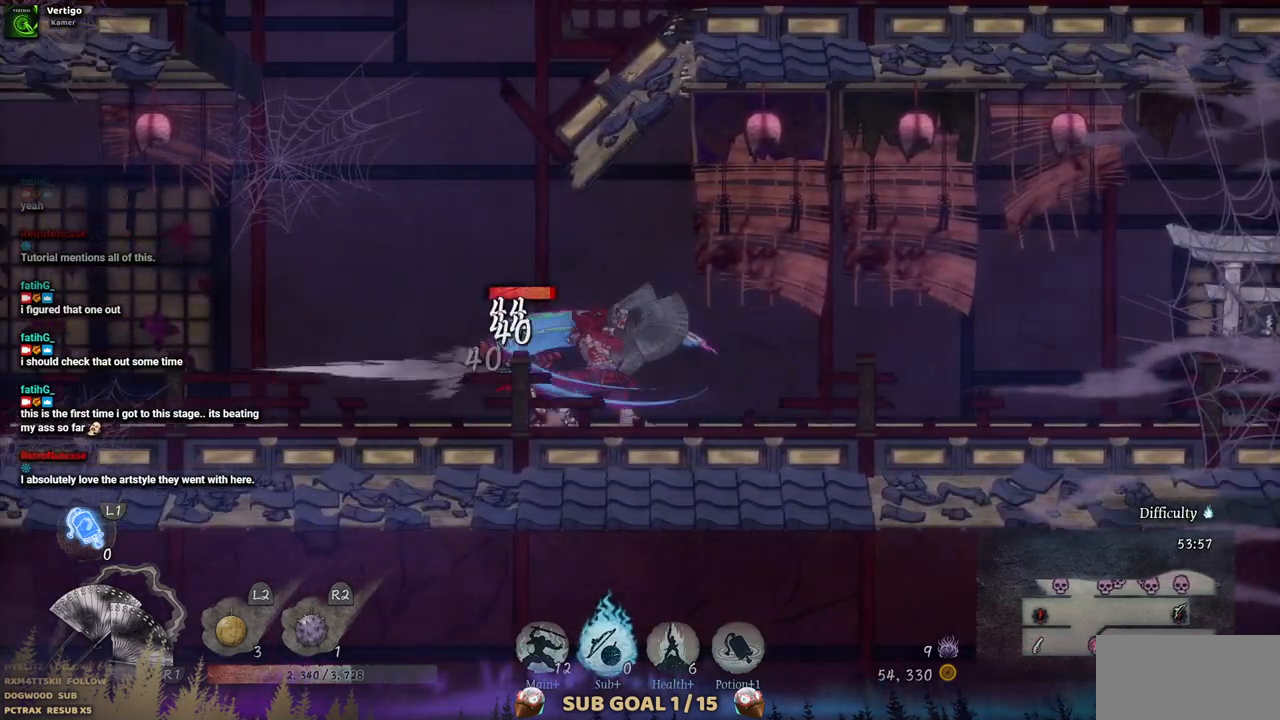
{"buttons": ["SQUARE"], "left_stick": "center", "right_stick": "center", "events": [[50, "SQUARE", "down"], [133, "SQUARE", "up"], [183, "SQUARE", "down"], [250, "SQUARE", "up"], [333, "SQUARE", "down"], [400, "SQUARE", "up"], [467, "SQUARE", "down"]]}
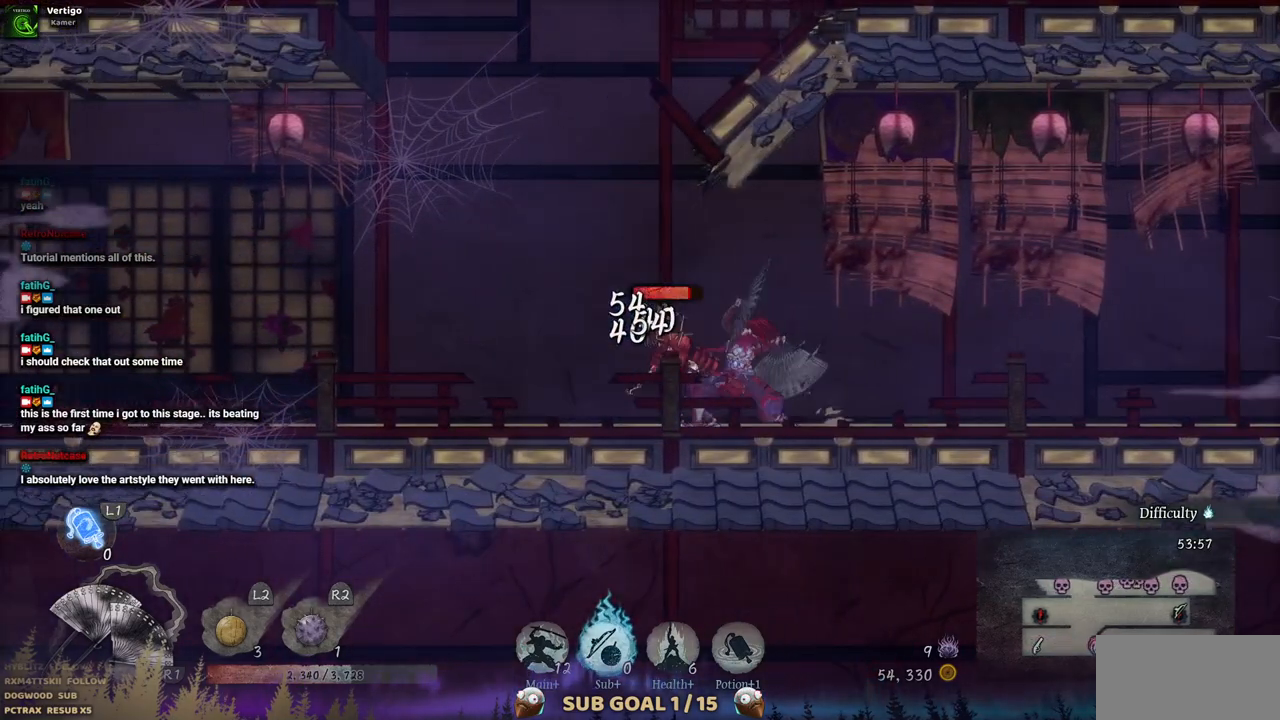
{"buttons": ["SQUARE"], "left_stick": "center", "right_stick": "center", "events": [[33, "SQUARE", "up"], [100, "SQUARE", "down"], [167, "SQUARE", "up"], [250, "SQUARE", "down"], [283, "SQUARE", "up"], [367, "SQUARE", "down"], [433, "SQUARE", "up"], [500, "SQUARE", "down"]]}
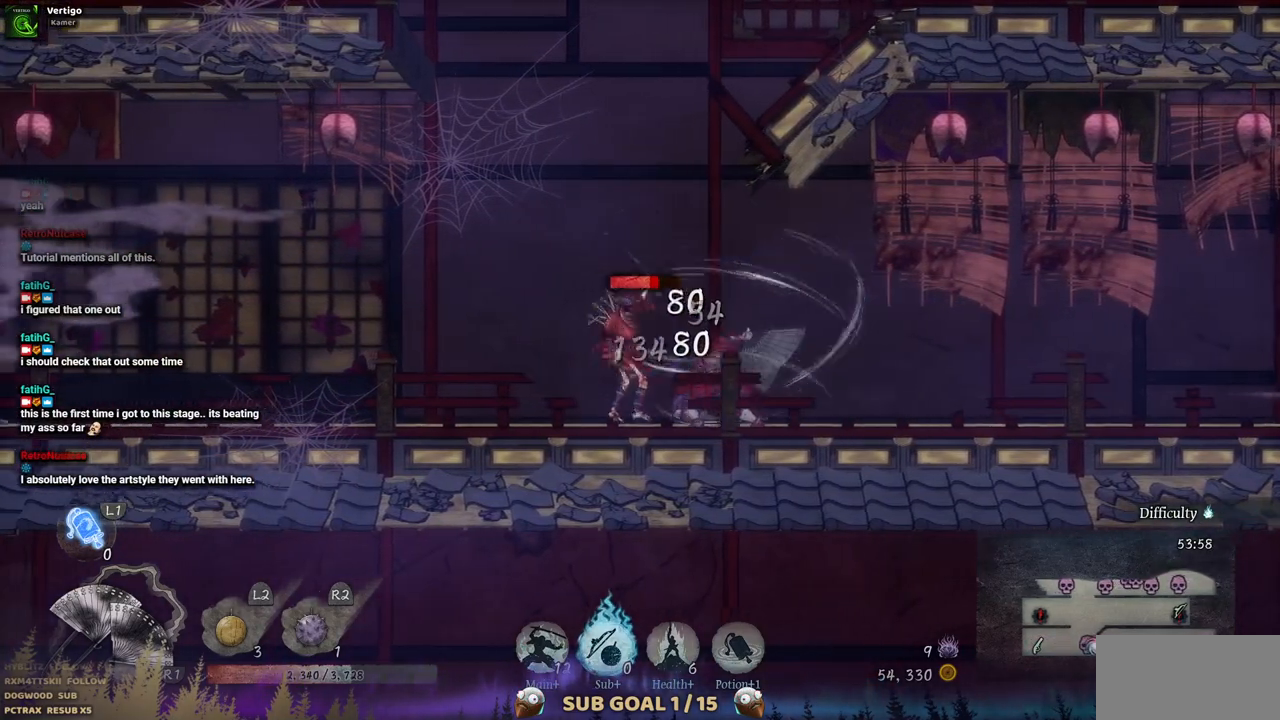
{"buttons": ["DPAD_LEFT"], "left_stick": "center", "right_stick": "center", "events": [[67, "SQUARE", "up"], [150, "SQUARE", "down"], [200, "SQUARE", "up"], [267, "SQUARE", "down"], [350, "SQUARE", "up"], [500, "DPAD_LEFT", "down"]]}
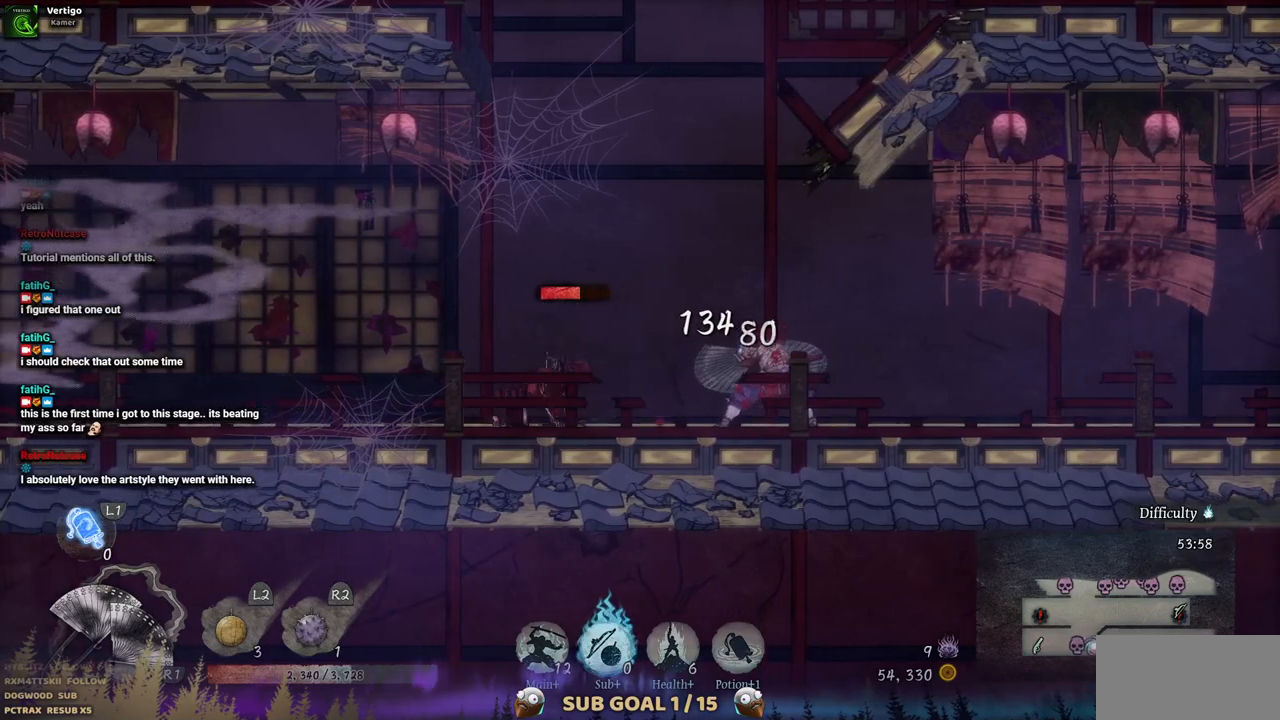
{"buttons": ["DPAD_LEFT"], "left_stick": "center", "right_stick": "center", "events": [[383, "TRIANGLE", "down"], [500, "TRIANGLE", "up"]]}
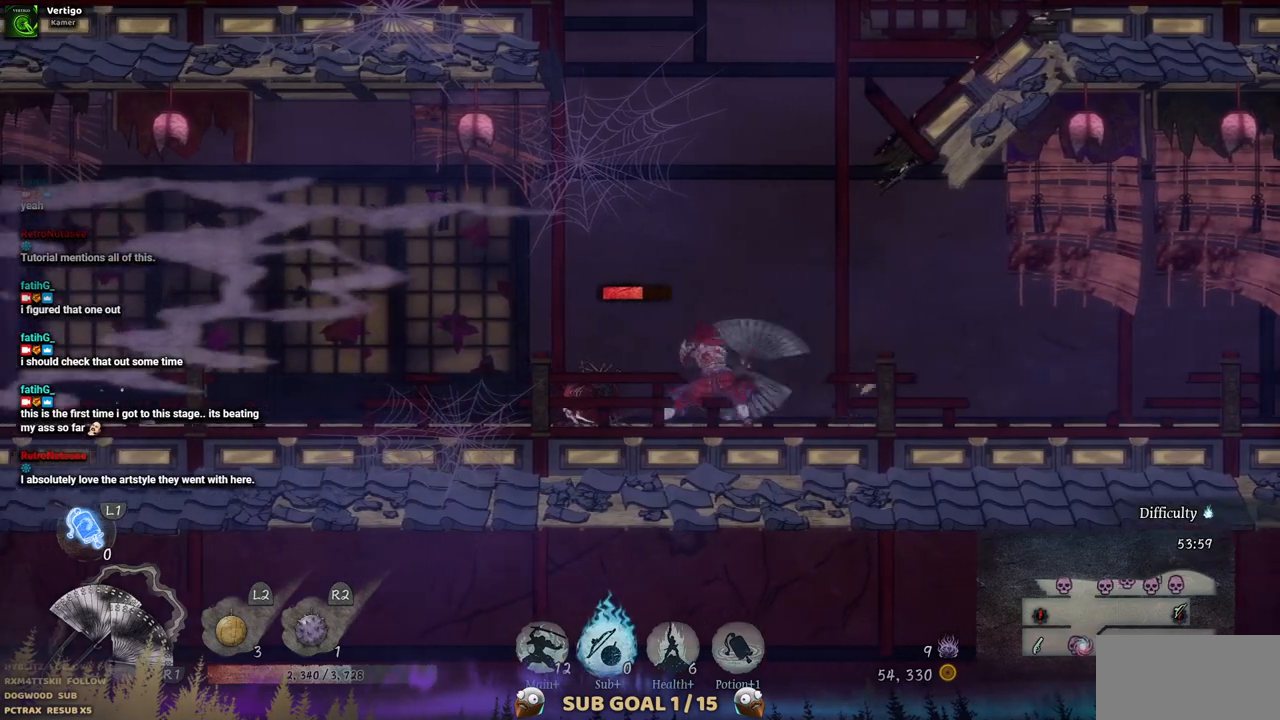
{"buttons": ["TRIANGLE"], "left_stick": "center", "right_stick": "center", "events": [[17, "DPAD_LEFT", "up"], [67, "TRIANGLE", "down"], [150, "TRIANGLE", "up"], [217, "TRIANGLE", "down"], [283, "TRIANGLE", "up"], [367, "TRIANGLE", "down"], [433, "TRIANGLE", "up"], [500, "TRIANGLE", "down"]]}
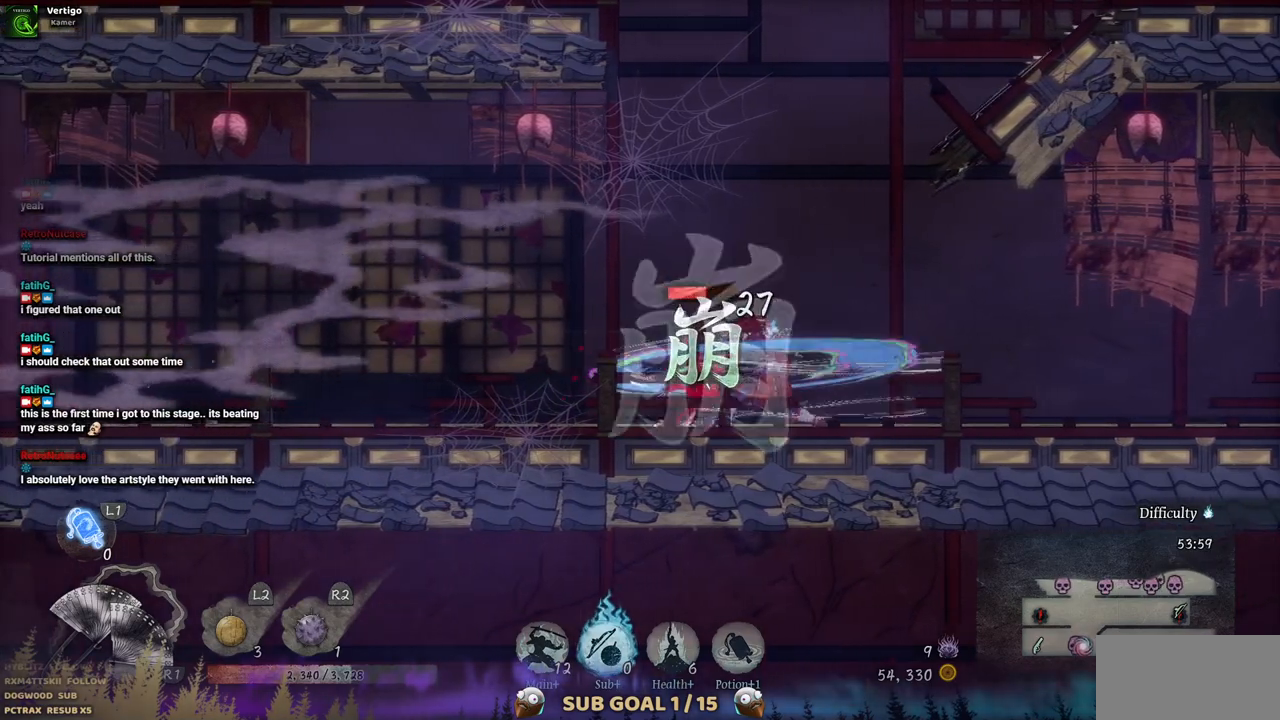
{"buttons": [], "left_stick": "center", "right_stick": "center", "events": [[83, "TRIANGLE", "up"], [133, "TRIANGLE", "down"], [217, "TRIANGLE", "up"], [283, "TRIANGLE", "down"], [350, "TRIANGLE", "up"], [417, "TRIANGLE", "down"], [500, "TRIANGLE", "up"]]}
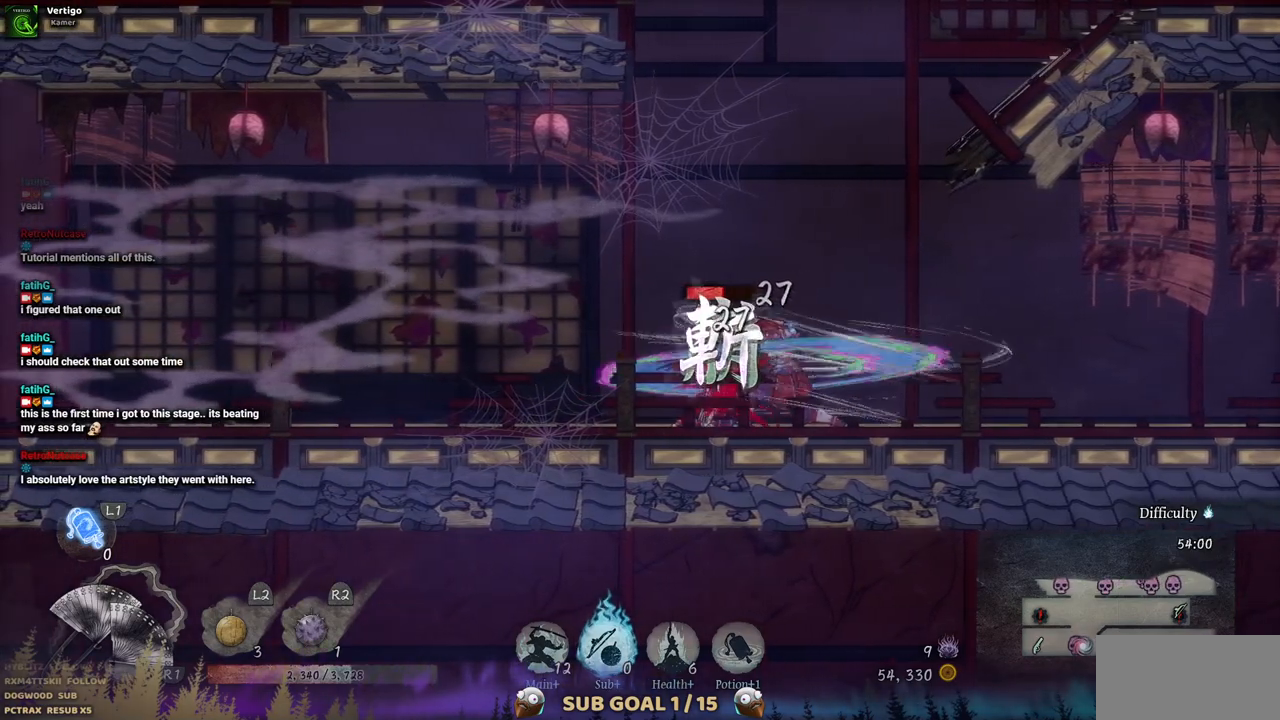
{"buttons": [], "left_stick": "center", "right_stick": "center", "events": [[50, "TRIANGLE", "down"], [117, "TRIANGLE", "up"], [200, "TRIANGLE", "down"], [267, "TRIANGLE", "up"], [333, "TRIANGLE", "down"], [417, "TRIANGLE", "up"]]}
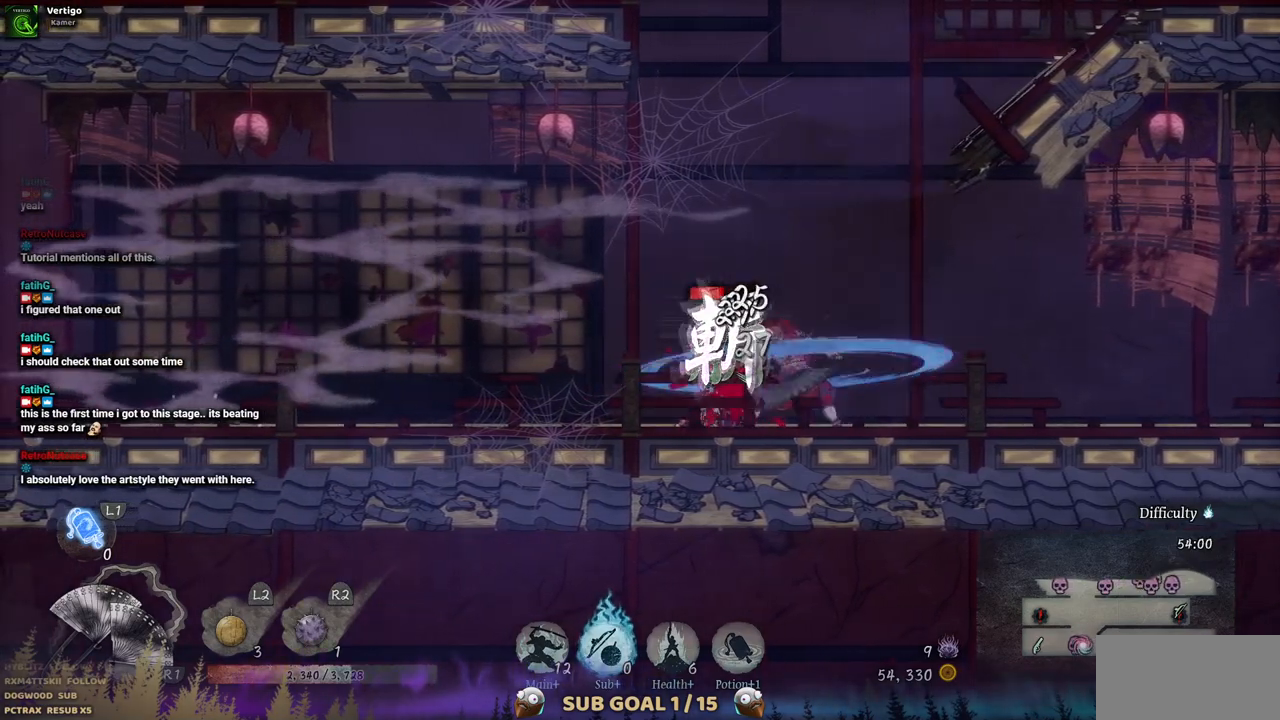
{"buttons": ["DPAD_DOWN"], "left_stick": "center", "right_stick": "center", "events": [[100, "CROSS", "down"], [117, "DPAD_DOWN", "down"], [150, "CROSS", "up"], [250, "CROSS", "down"], [333, "CROSS", "up"], [400, "CROSS", "down"], [483, "CROSS", "up"]]}
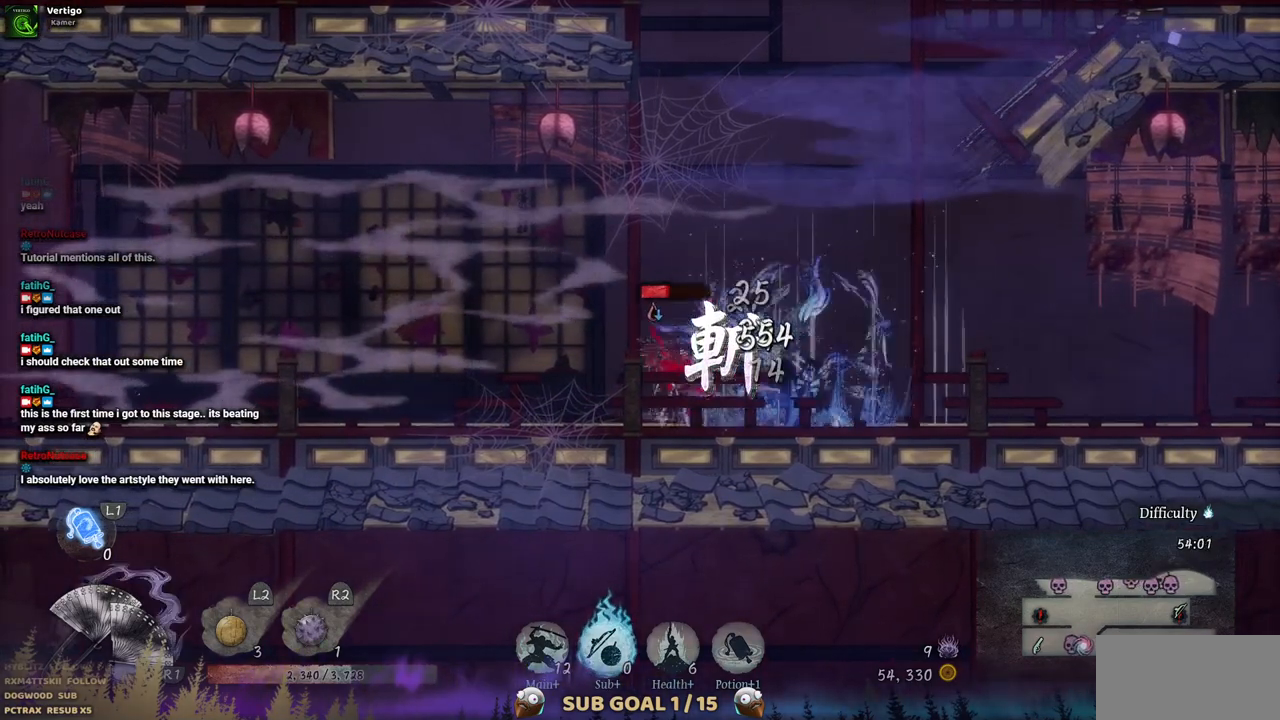
{"buttons": ["DPAD_LEFT"], "left_stick": "center", "right_stick": "center", "events": [[17, "CROSS", "down"], [83, "CROSS", "up"], [83, "DPAD_DOWN", "up"], [250, "DPAD_LEFT", "down"], [283, "SQUARE", "down"], [383, "SQUARE", "up"]]}
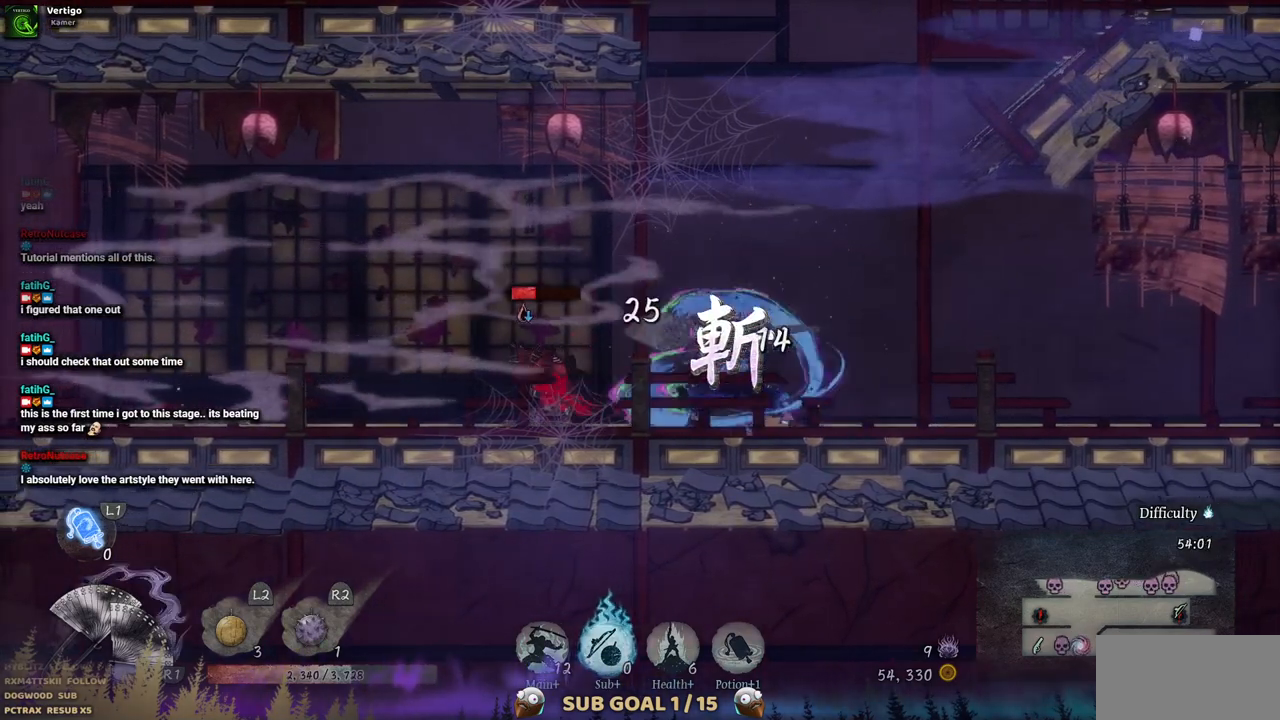
{"buttons": ["DPAD_LEFT"], "left_stick": "center", "right_stick": "center", "events": []}
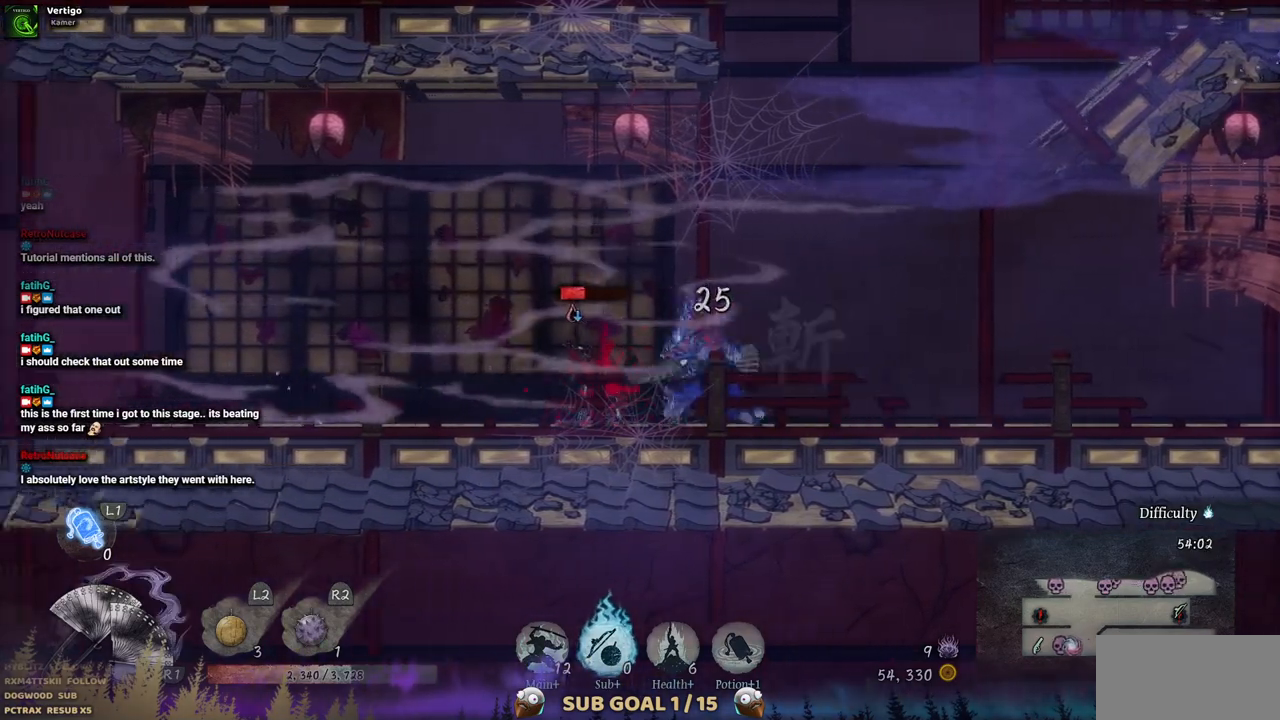
{"buttons": [], "left_stick": "center", "right_stick": "center", "events": [[33, "SQUARE", "down"], [167, "SQUARE", "up"], [200, "DPAD_LEFT", "up"]]}
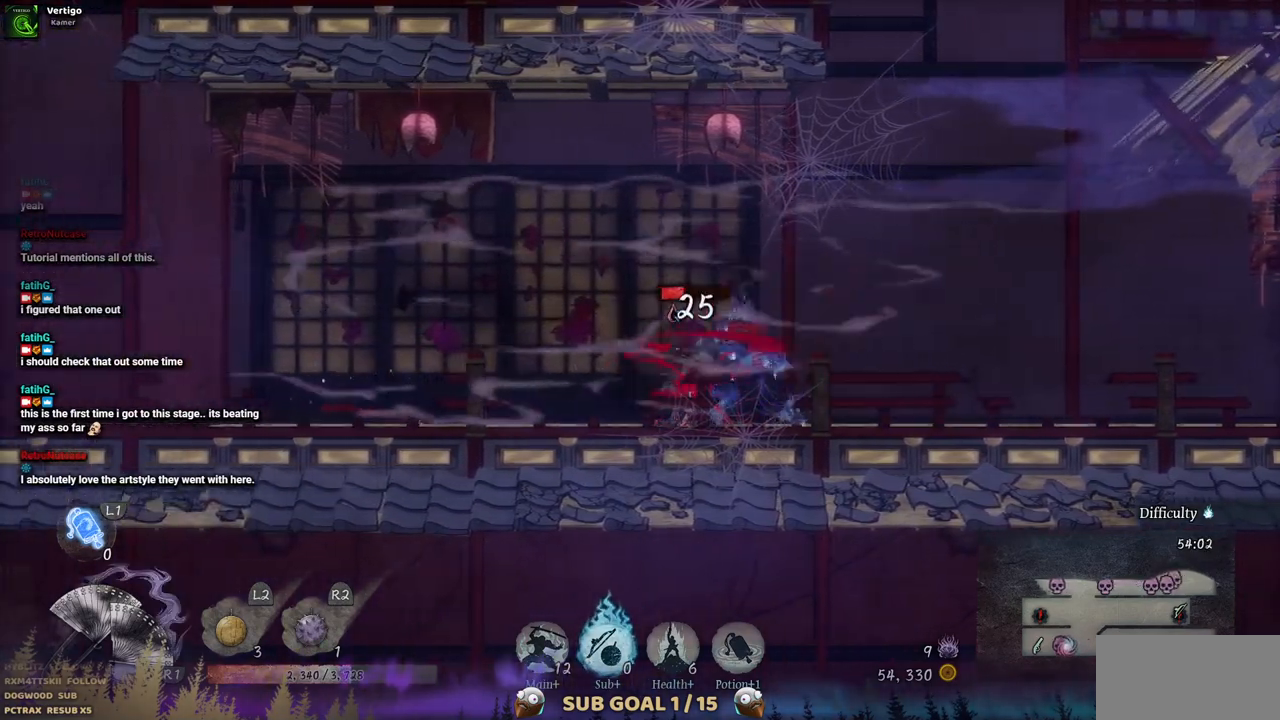
{"buttons": [], "left_stick": "center", "right_stick": "center", "events": []}
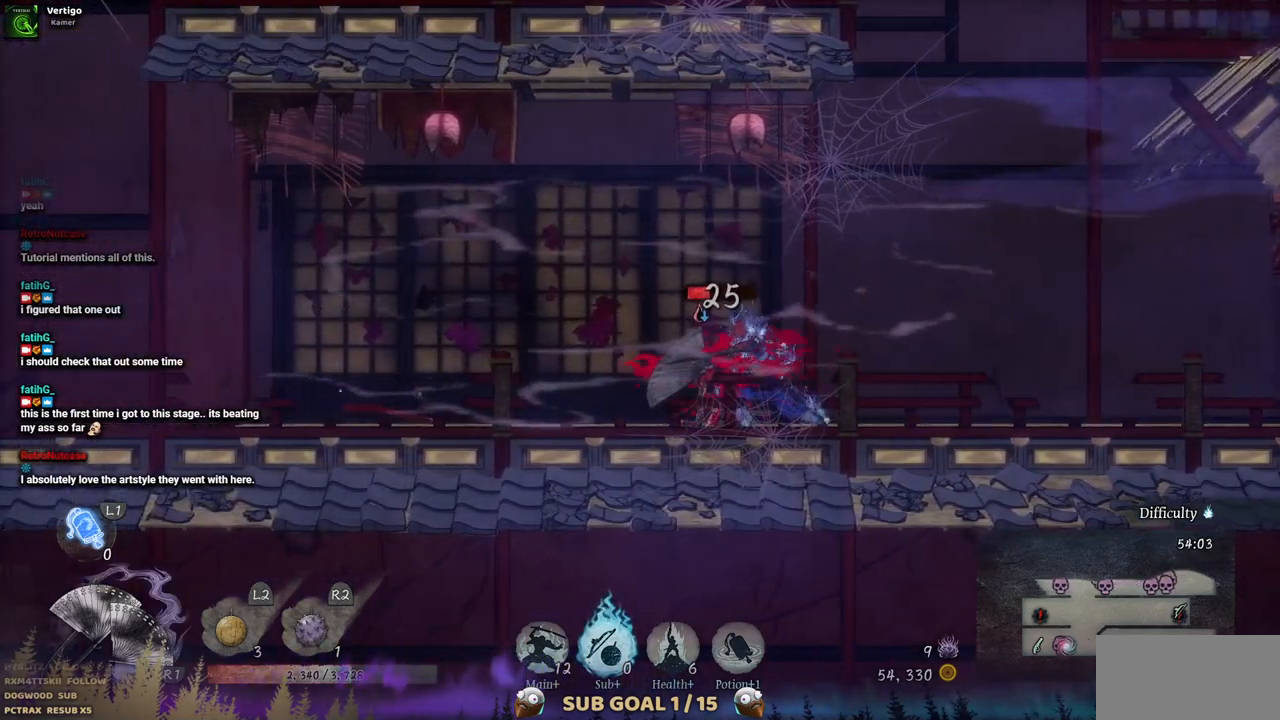
{"buttons": [], "left_stick": "center", "right_stick": "center", "events": []}
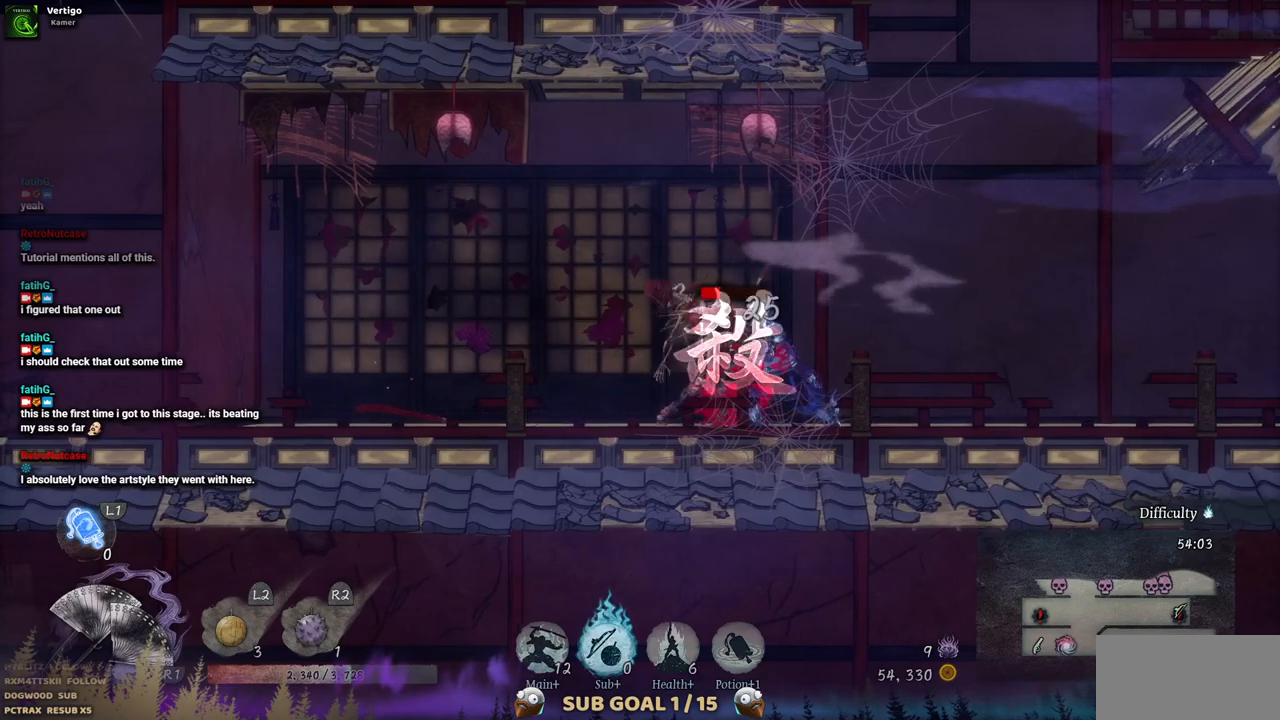
{"buttons": [], "left_stick": "center", "right_stick": "center", "events": []}
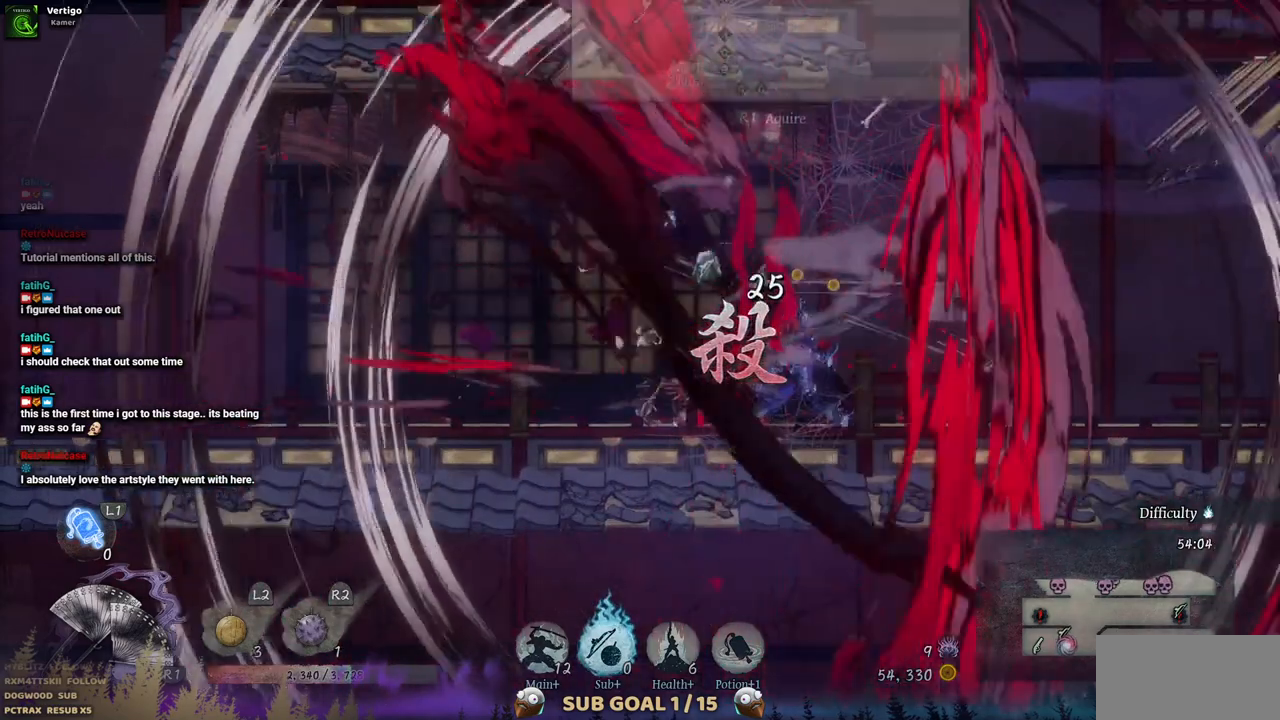
{"buttons": ["DPAD_LEFT"], "left_stick": "center", "right_stick": "center", "events": [[283, "DPAD_LEFT", "down"]]}